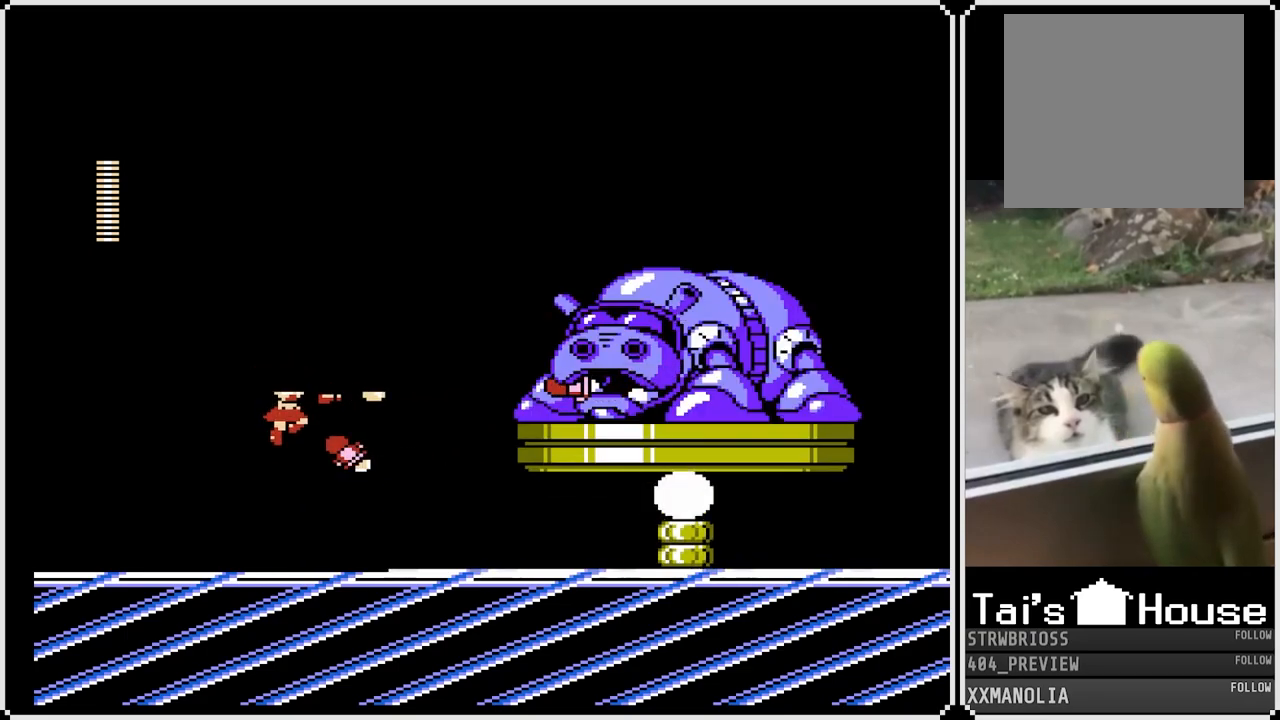
Gameplay with a controller (PlayStation layout); each line is a JSON object with the inputs held at the frame after it. "events" lists button and stick changes between this image and that frame as [ms after this image, input, new state], when the widget could be followed in between.
{"buttons": [], "left_stick": "center", "right_stick": "center", "events": [[17, "SQUARE", "up"], [67, "SQUARE", "down"], [183, "SQUARE", "up"], [200, "SQUARE", "down"], [317, "SQUARE", "up"]]}
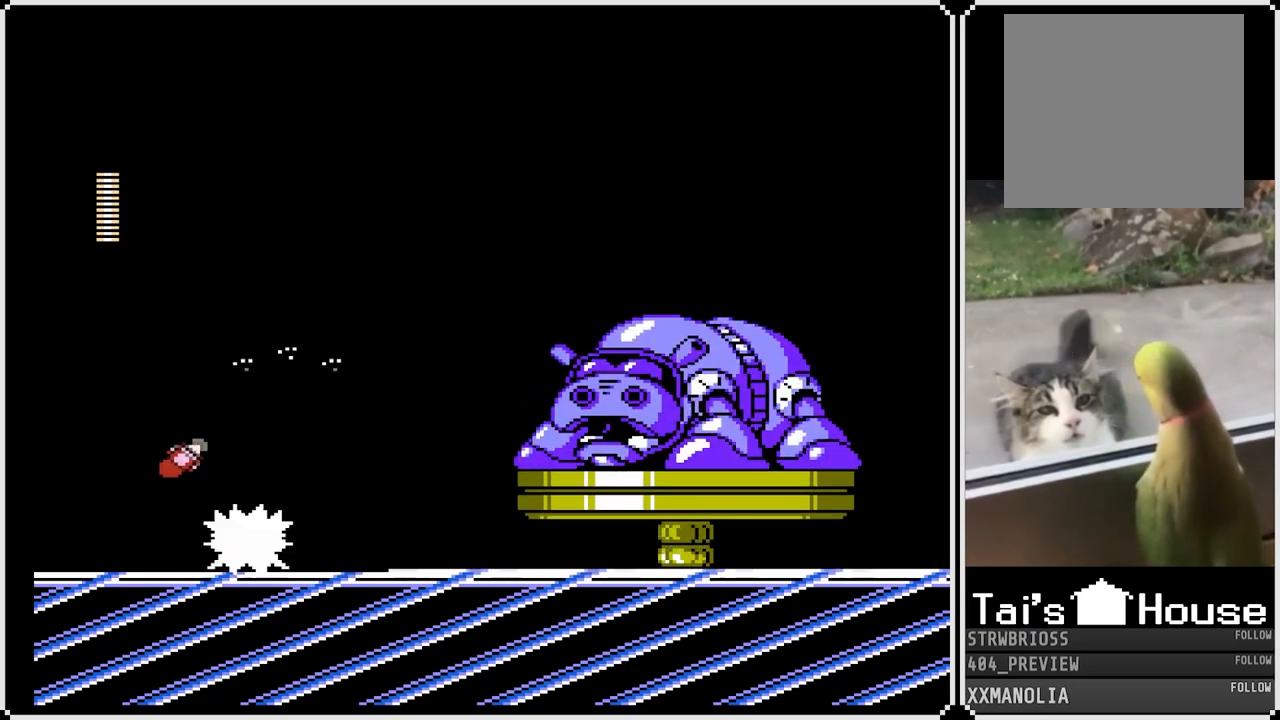
{"buttons": [], "left_stick": "center", "right_stick": "center", "events": [[83, "CROSS", "down"], [83, "DPAD_RIGHT", "down"], [133, "SQUARE", "down"], [333, "CROSS", "up"], [333, "SQUARE", "up"], [400, "SQUARE", "down"], [417, "DPAD_RIGHT", "up"], [500, "SQUARE", "up"]]}
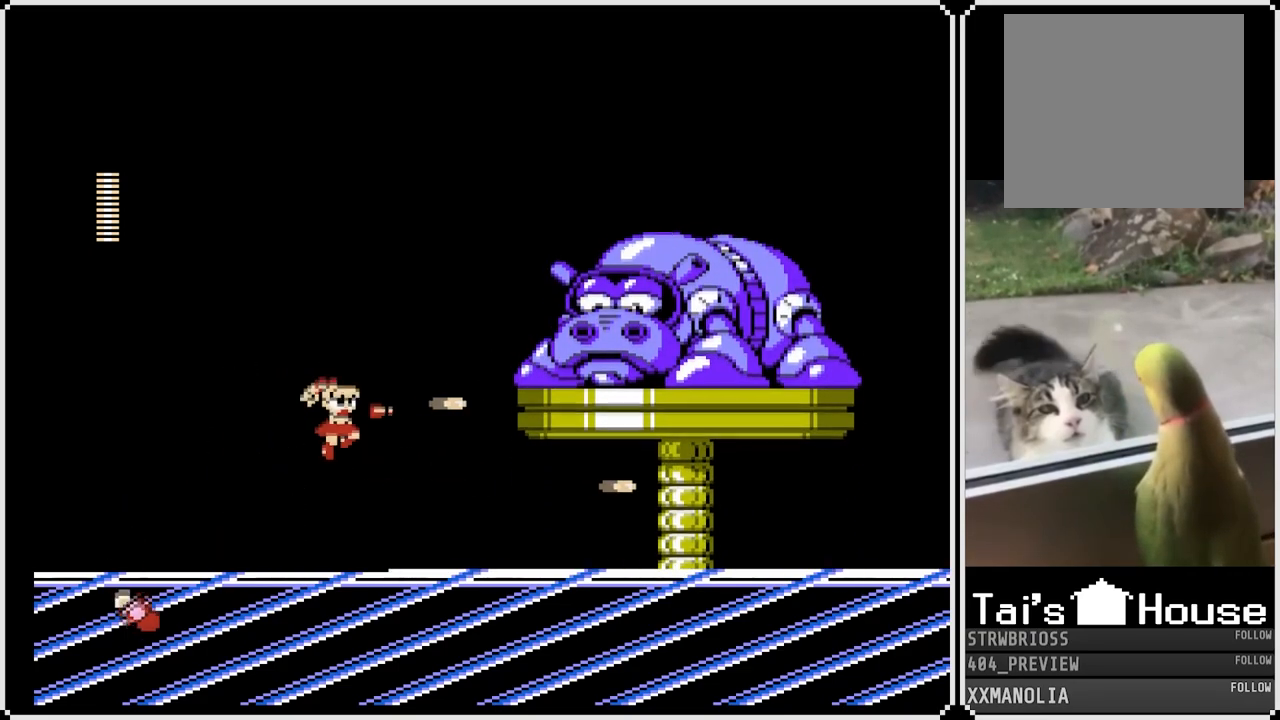
{"buttons": ["CROSS"], "left_stick": "center", "right_stick": "center", "events": [[50, "SQUARE", "down"], [133, "SQUARE", "up"], [183, "SQUARE", "down"], [267, "SQUARE", "up"], [317, "SQUARE", "down"], [383, "SQUARE", "up"], [433, "CROSS", "down"]]}
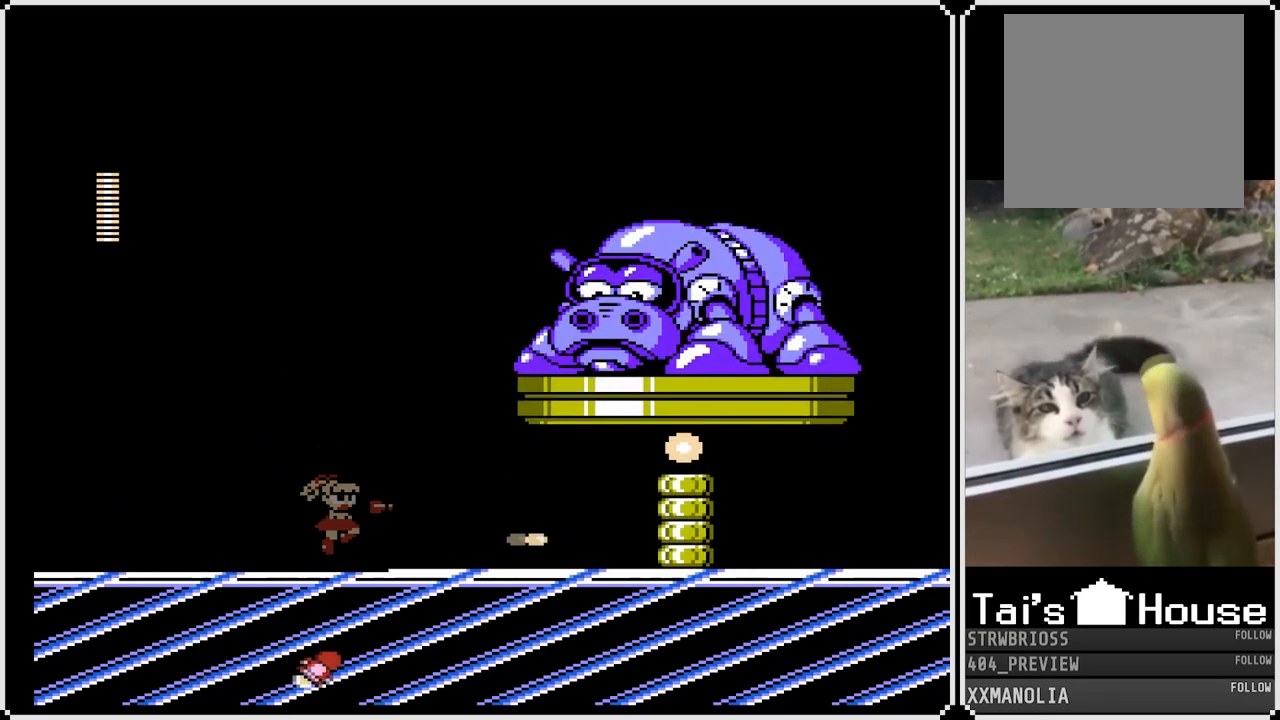
{"buttons": ["SQUARE"], "left_stick": "center", "right_stick": "center", "events": [[17, "SQUARE", "down"], [100, "CROSS", "up"], [133, "SQUARE", "up"], [167, "SQUARE", "down"], [250, "CROSS", "down"], [350, "CROSS", "up"], [367, "SQUARE", "up"], [500, "SQUARE", "down"]]}
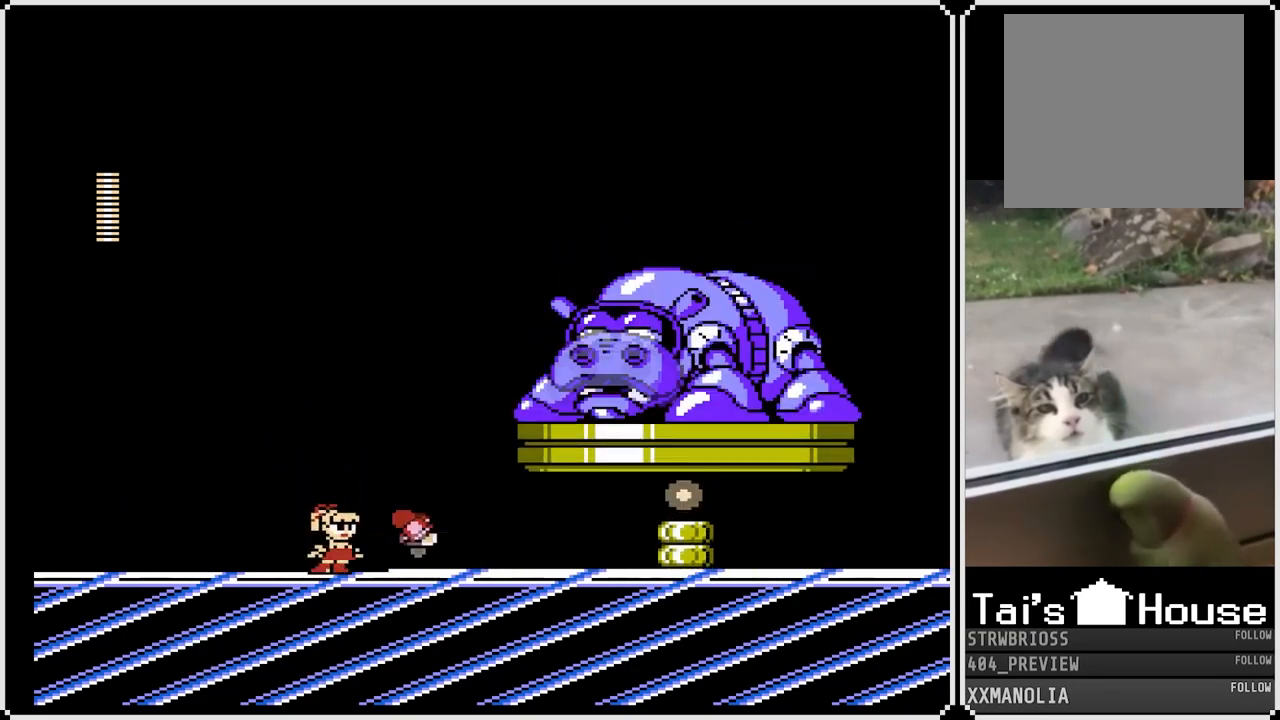
{"buttons": [], "left_stick": "center", "right_stick": "center", "events": [[17, "CROSS", "down"], [300, "CROSS", "up"], [300, "SQUARE", "up"], [333, "SQUARE", "down"], [433, "SQUARE", "up"]]}
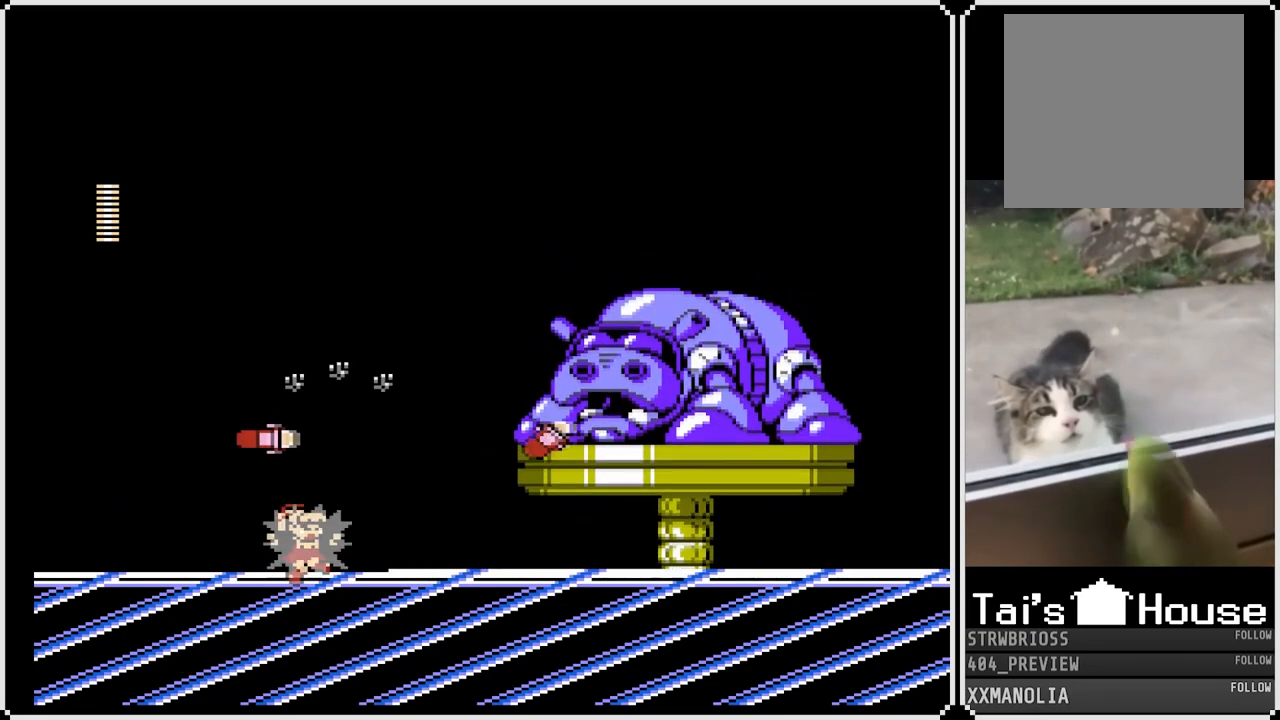
{"buttons": ["SQUARE"], "left_stick": "center", "right_stick": "center", "events": [[17, "DPAD_RIGHT", "down"], [150, "CROSS", "down"], [200, "SQUARE", "down"], [467, "CROSS", "up"], [500, "DPAD_RIGHT", "up"]]}
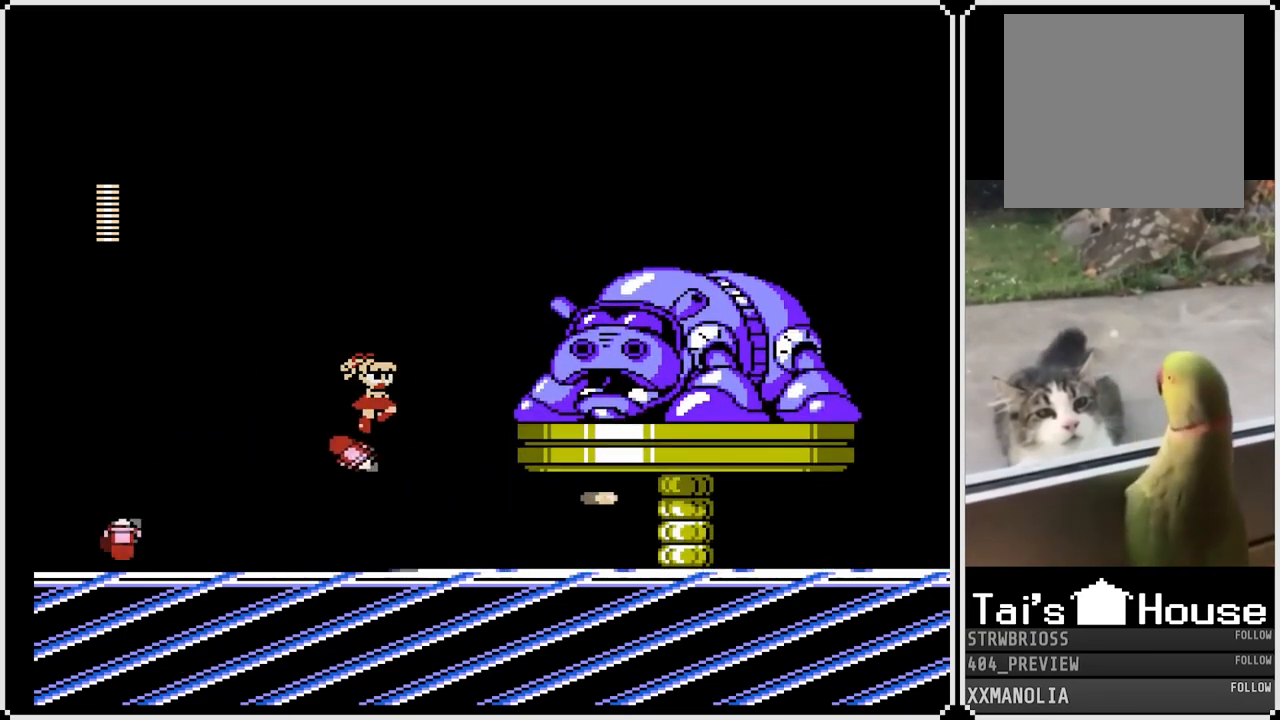
{"buttons": ["SQUARE"], "left_stick": "center", "right_stick": "center", "events": [[17, "SQUARE", "up"], [67, "CROSS", "down"], [67, "SQUARE", "down"], [117, "CROSS", "up"], [150, "SQUARE", "up"], [200, "SQUARE", "down"], [283, "SQUARE", "up"], [333, "SQUARE", "down"], [433, "SQUARE", "up"], [467, "SQUARE", "down"]]}
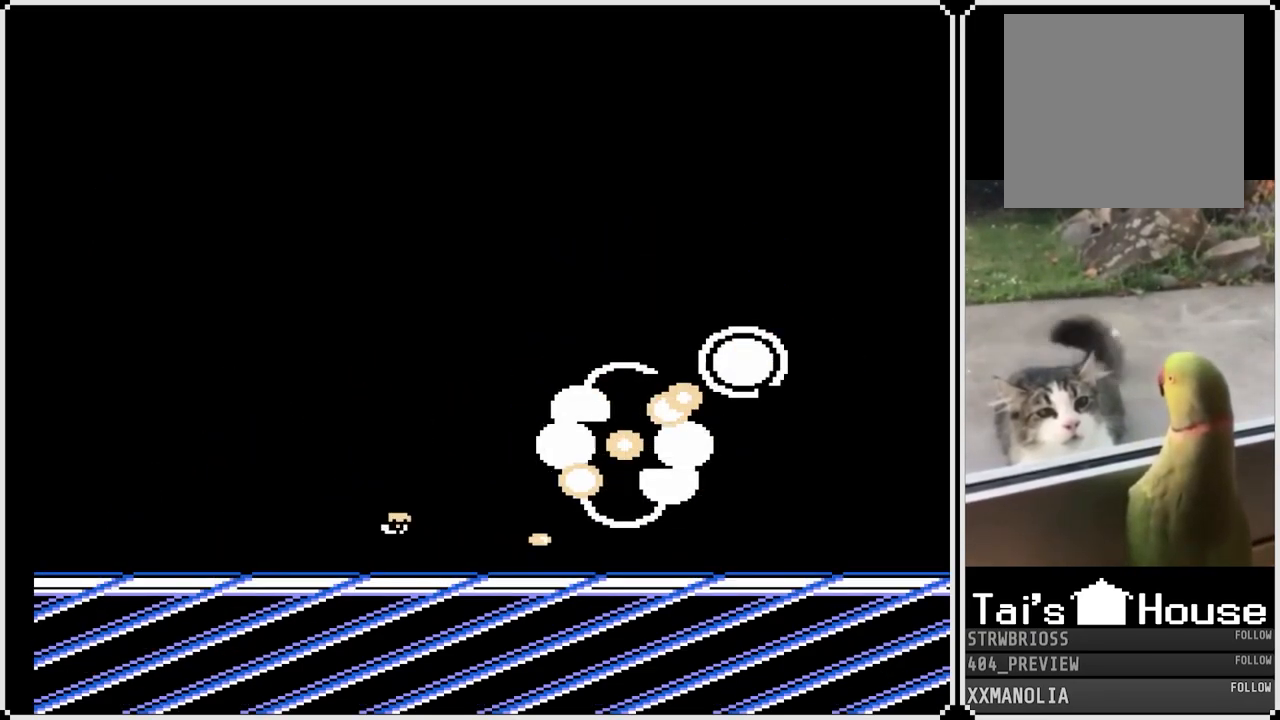
{"buttons": ["DPAD_RIGHT"], "left_stick": "center", "right_stick": "center", "events": [[50, "SQUARE", "up"], [117, "SQUARE", "down"], [217, "SQUARE", "up"], [233, "SQUARE", "down"], [250, "DPAD_RIGHT", "down"], [267, "SQUARE", "up"]]}
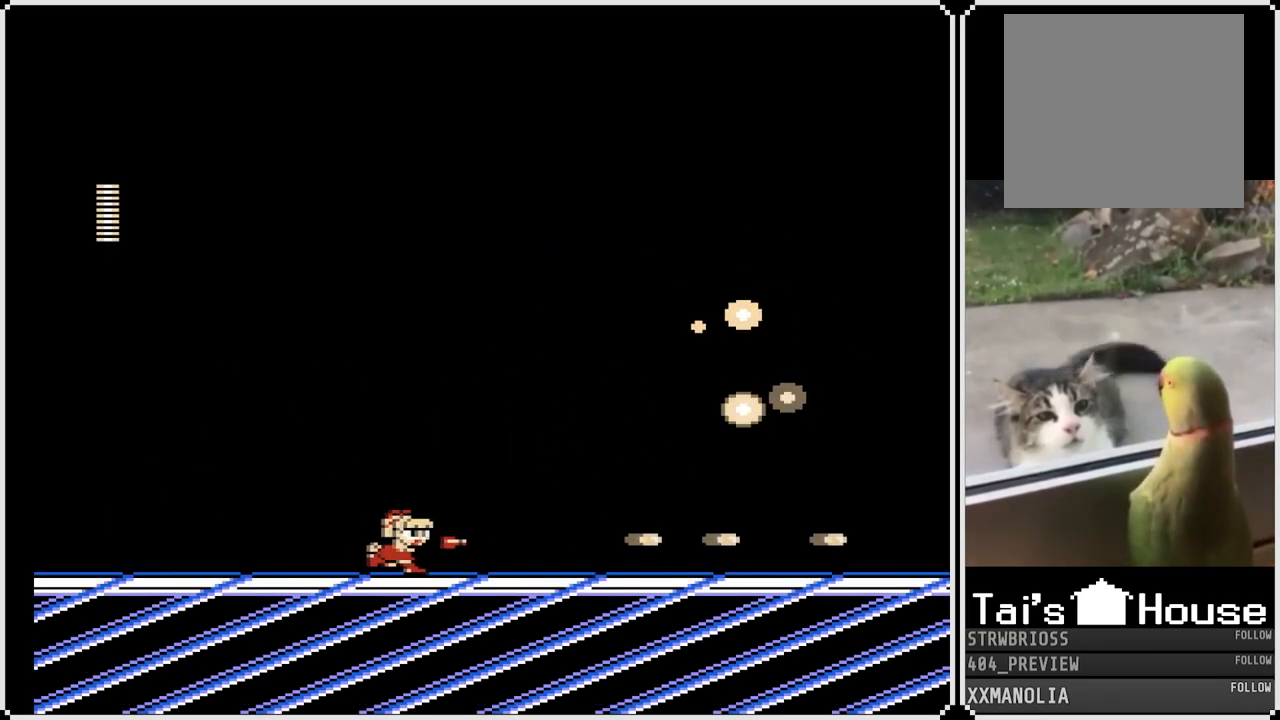
{"buttons": ["SQUARE", "DPAD_RIGHT"], "left_stick": "center", "right_stick": "center", "events": [[17, "SQUARE", "down"], [83, "DPAD_DOWN", "down"], [183, "DPAD_DOWN", "up"]]}
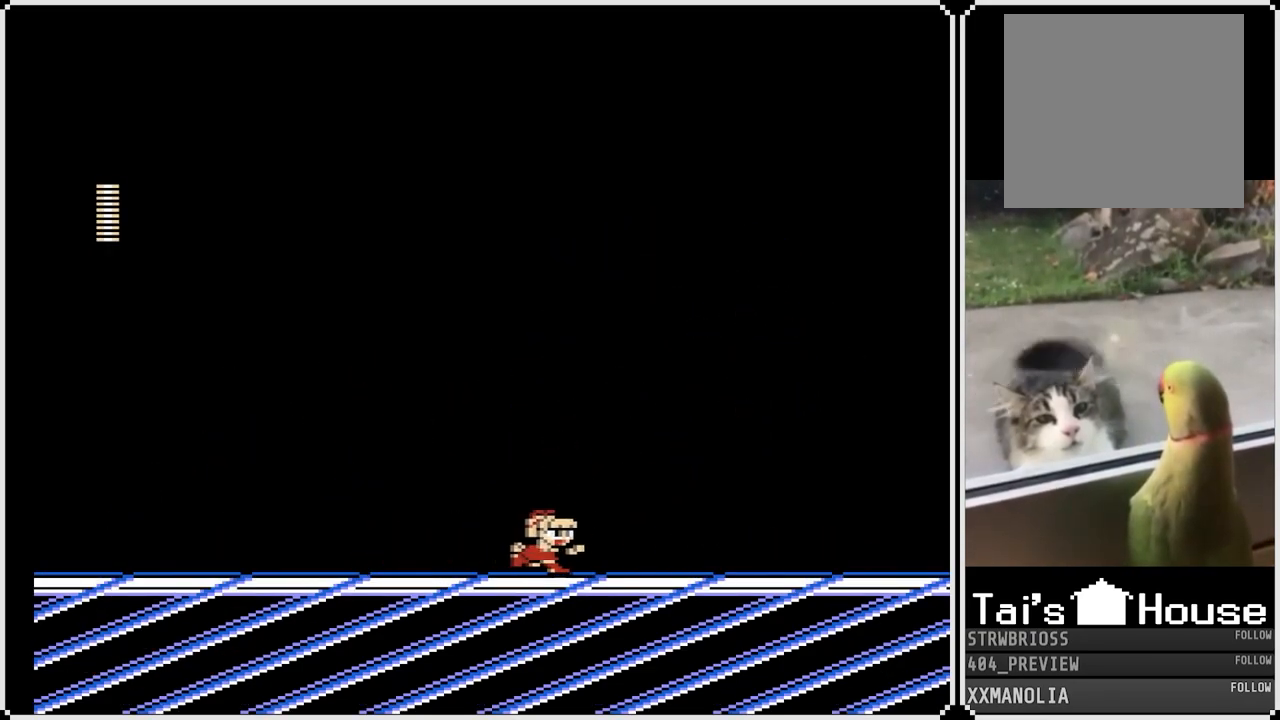
{"buttons": ["SQUARE", "DPAD_RIGHT"], "left_stick": "center", "right_stick": "center", "events": []}
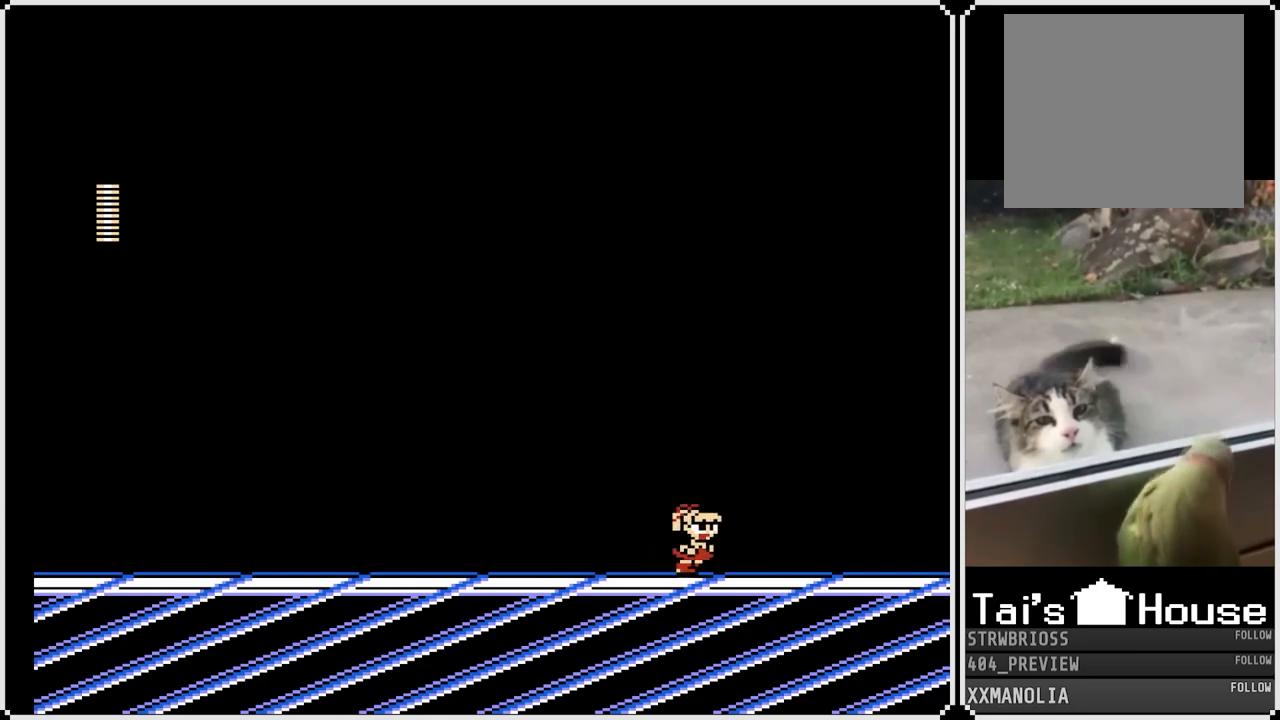
{"buttons": ["SQUARE", "DPAD_RIGHT"], "left_stick": "center", "right_stick": "center", "events": []}
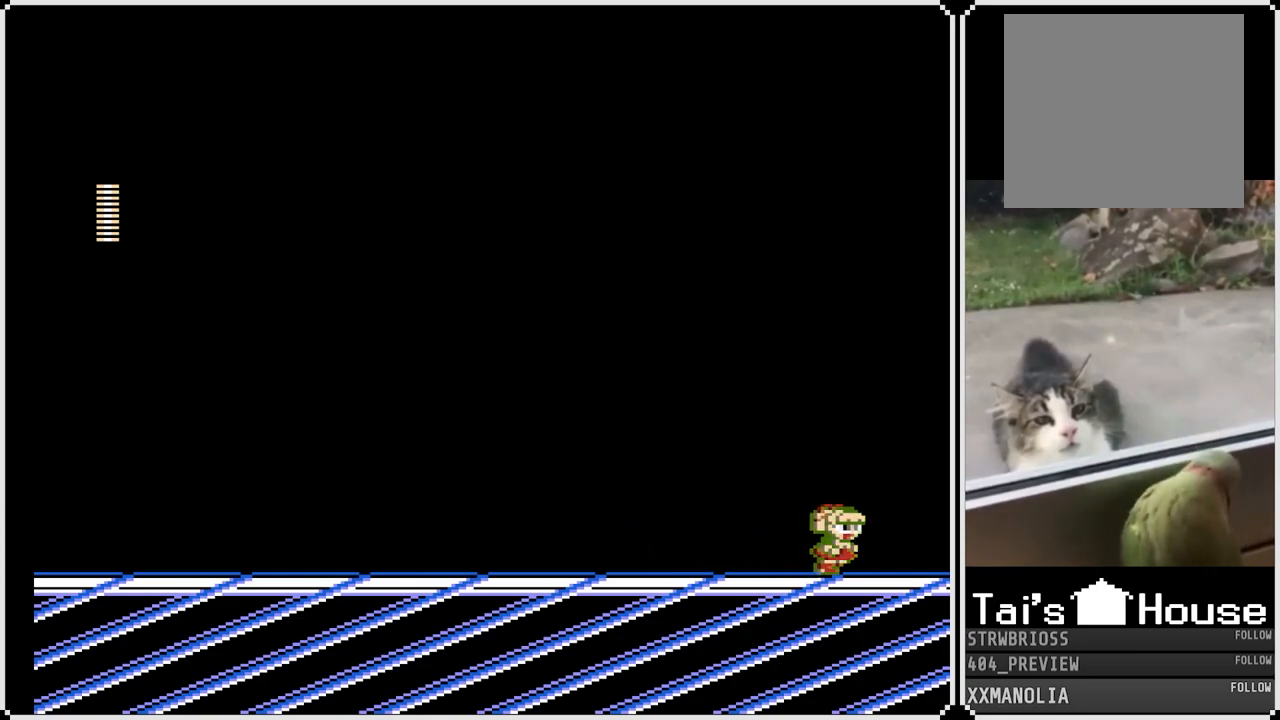
{"buttons": ["CROSS", "SQUARE", "DPAD_RIGHT"], "left_stick": "center", "right_stick": "center", "events": [[33, "CROSS", "down"]]}
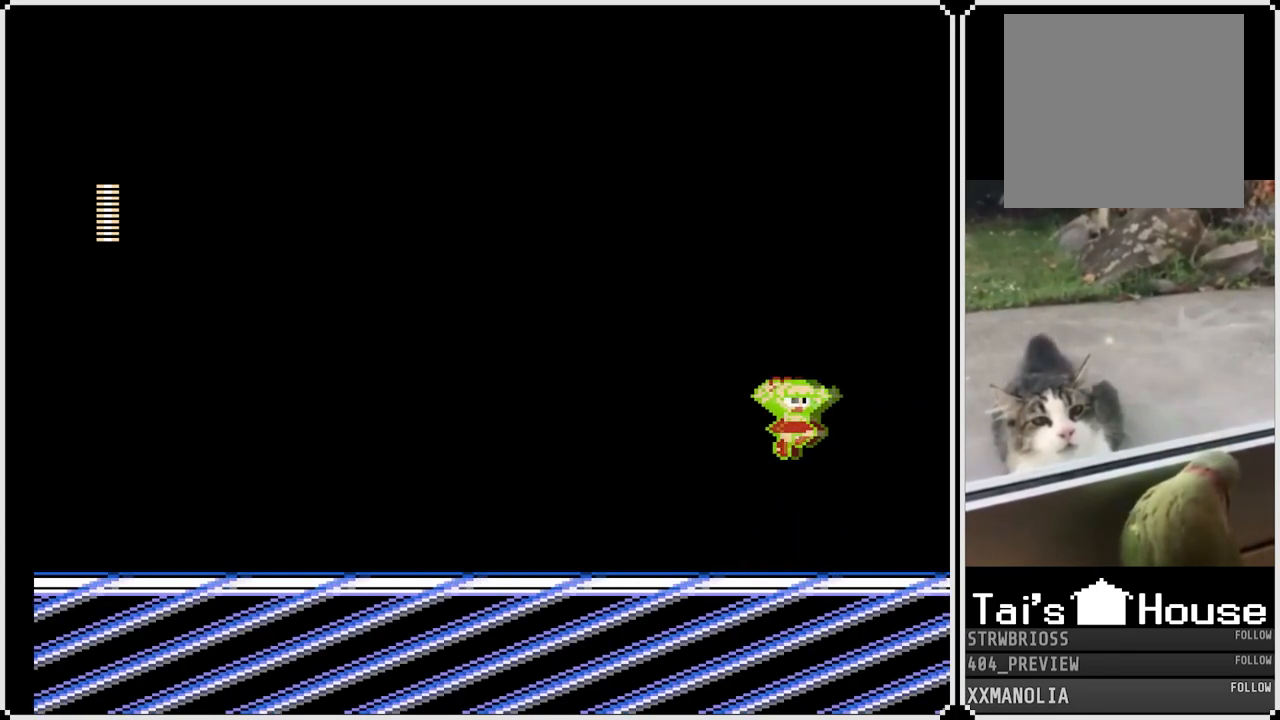
{"buttons": ["SQUARE", "DPAD_RIGHT"], "left_stick": "center", "right_stick": "center", "events": [[300, "CROSS", "up"]]}
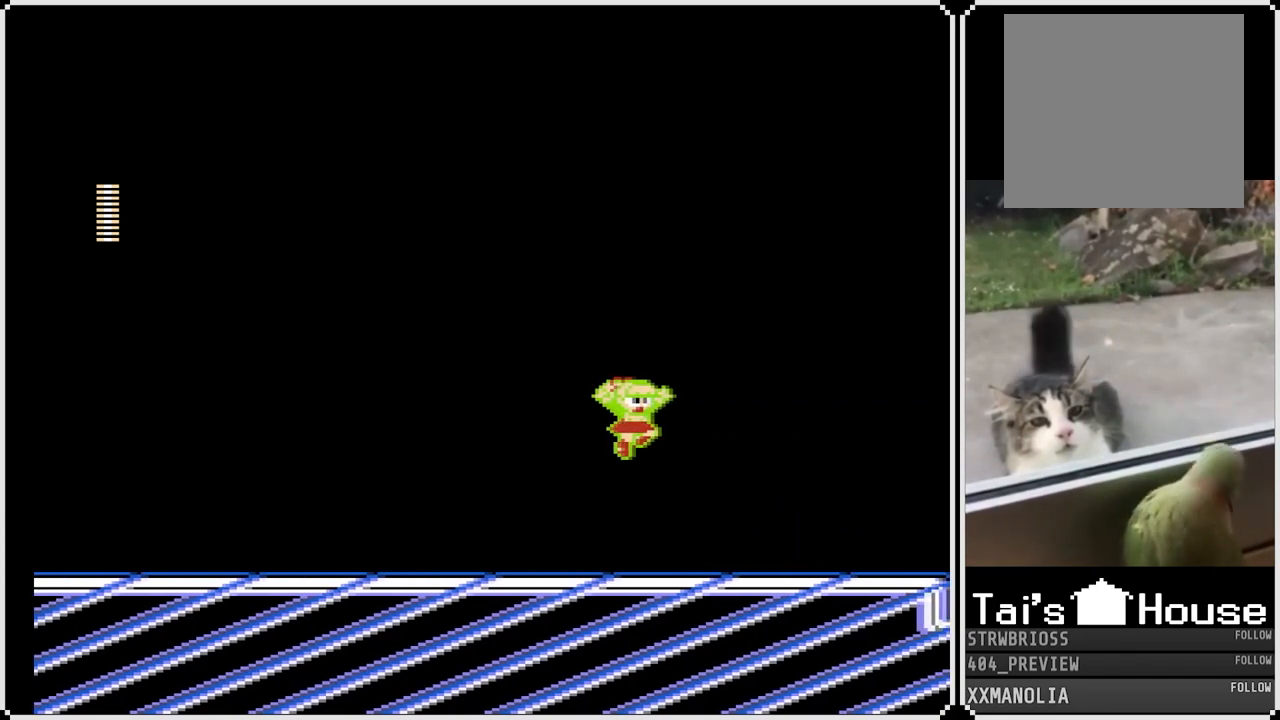
{"buttons": ["SQUARE", "DPAD_RIGHT"], "left_stick": "center", "right_stick": "center", "events": []}
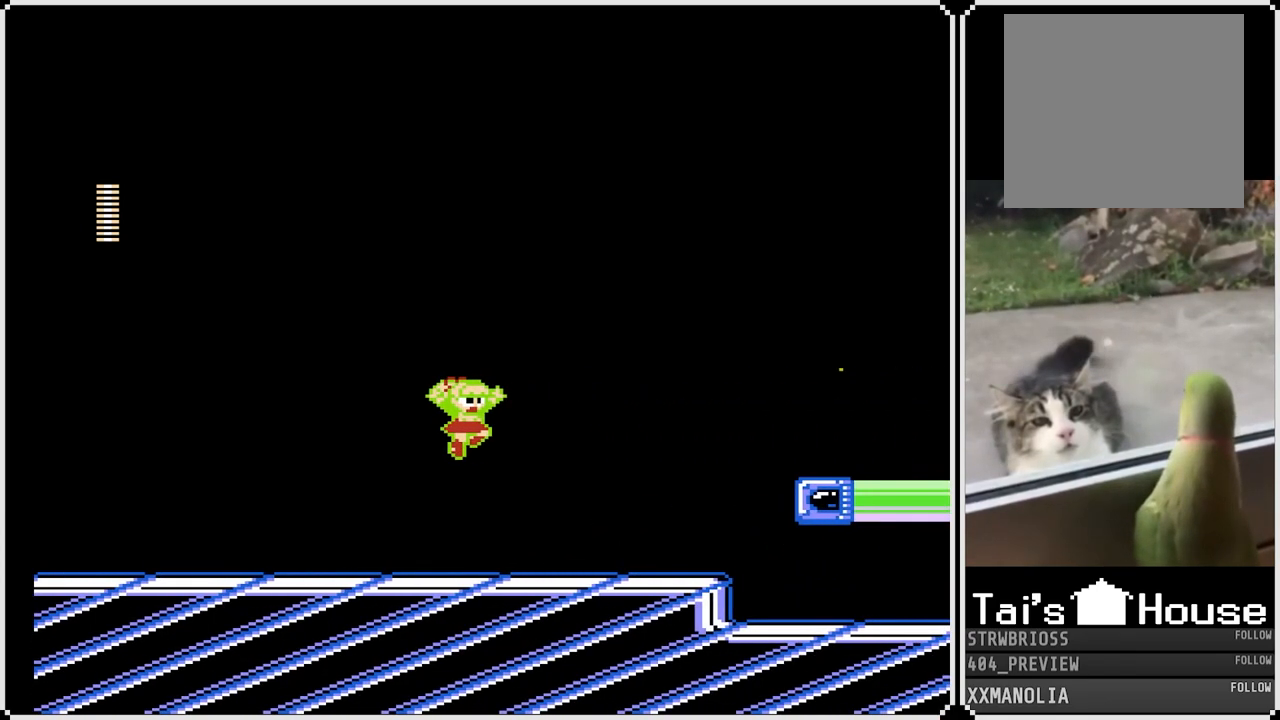
{"buttons": ["SQUARE", "DPAD_RIGHT"], "left_stick": "center", "right_stick": "center", "events": []}
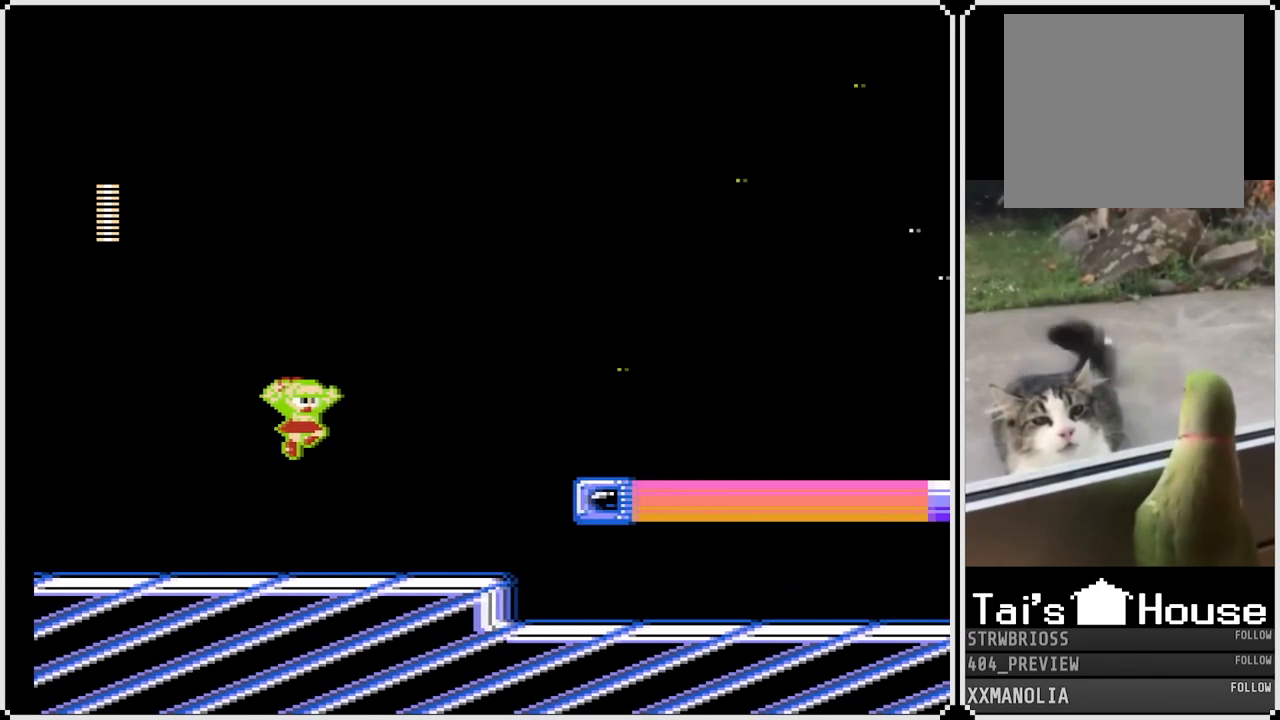
{"buttons": ["SQUARE", "DPAD_RIGHT"], "left_stick": "center", "right_stick": "center", "events": []}
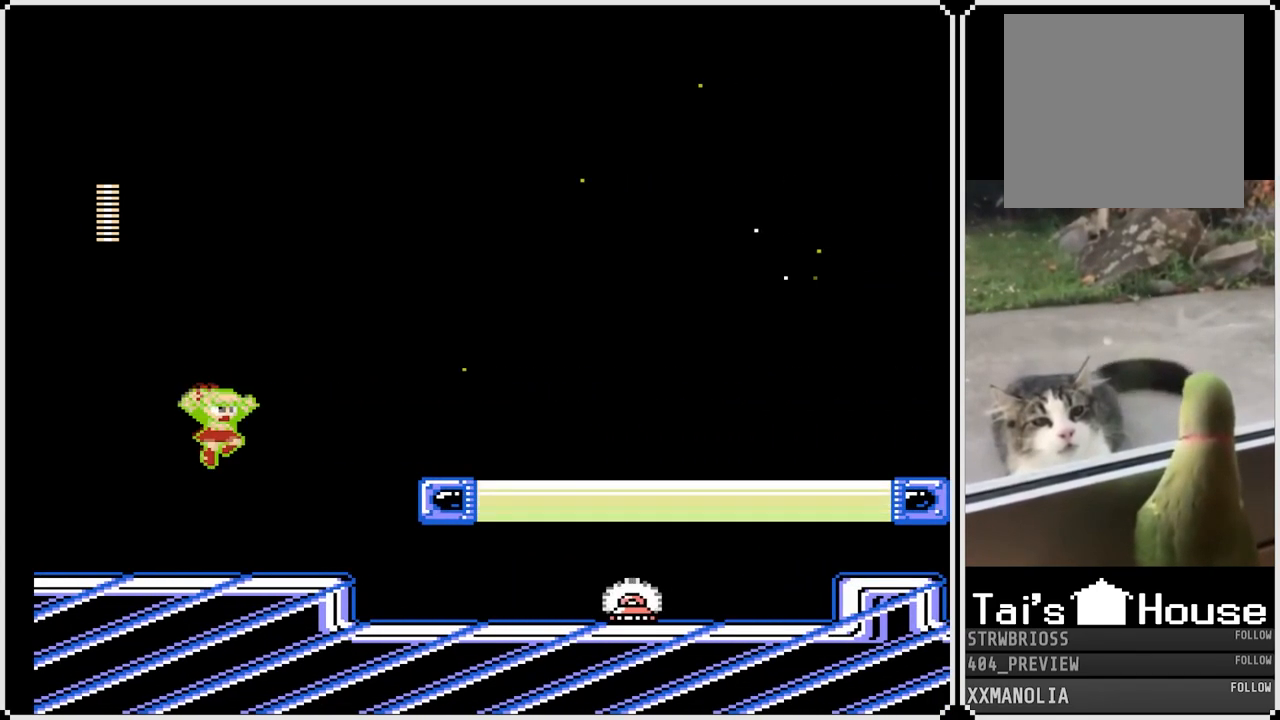
{"buttons": ["CROSS", "SQUARE", "DPAD_RIGHT"], "left_stick": "center", "right_stick": "center", "events": [[333, "CROSS", "down"]]}
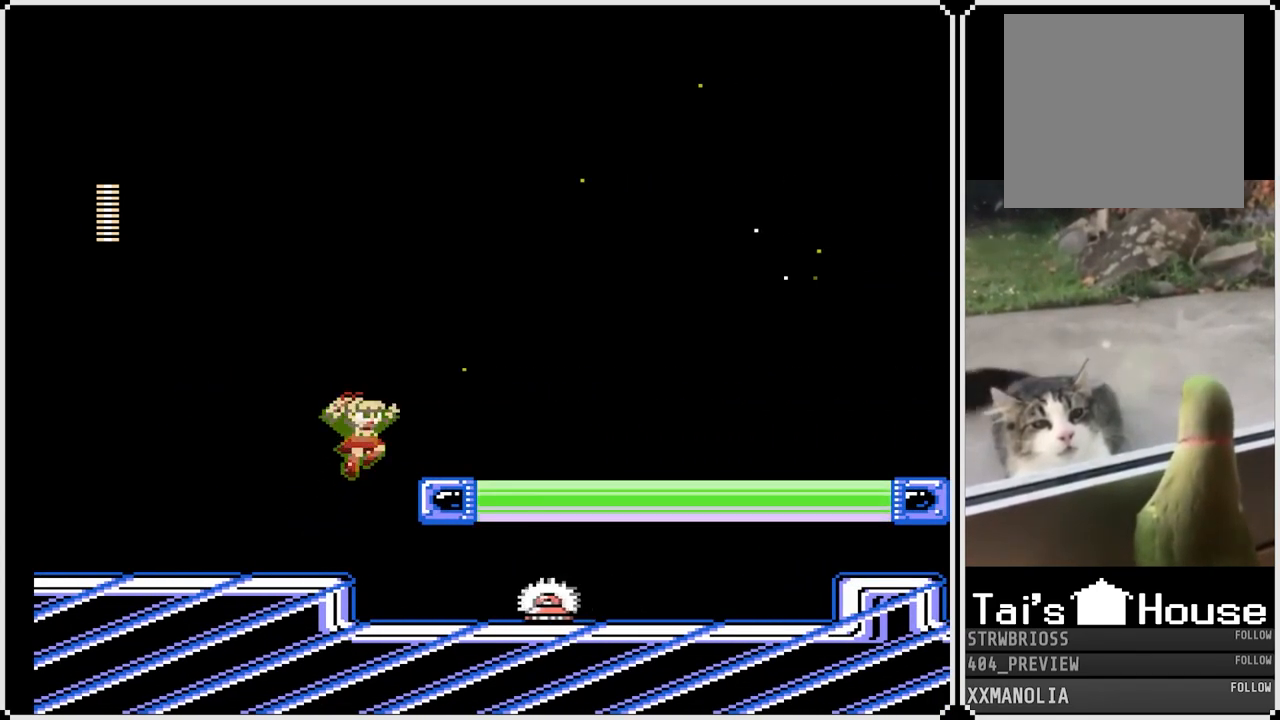
{"buttons": ["CROSS", "SQUARE", "DPAD_RIGHT"], "left_stick": "center", "right_stick": "center", "events": [[83, "CROSS", "up"], [167, "DPAD_RIGHT", "up"], [317, "DPAD_RIGHT", "down"], [367, "CROSS", "down"]]}
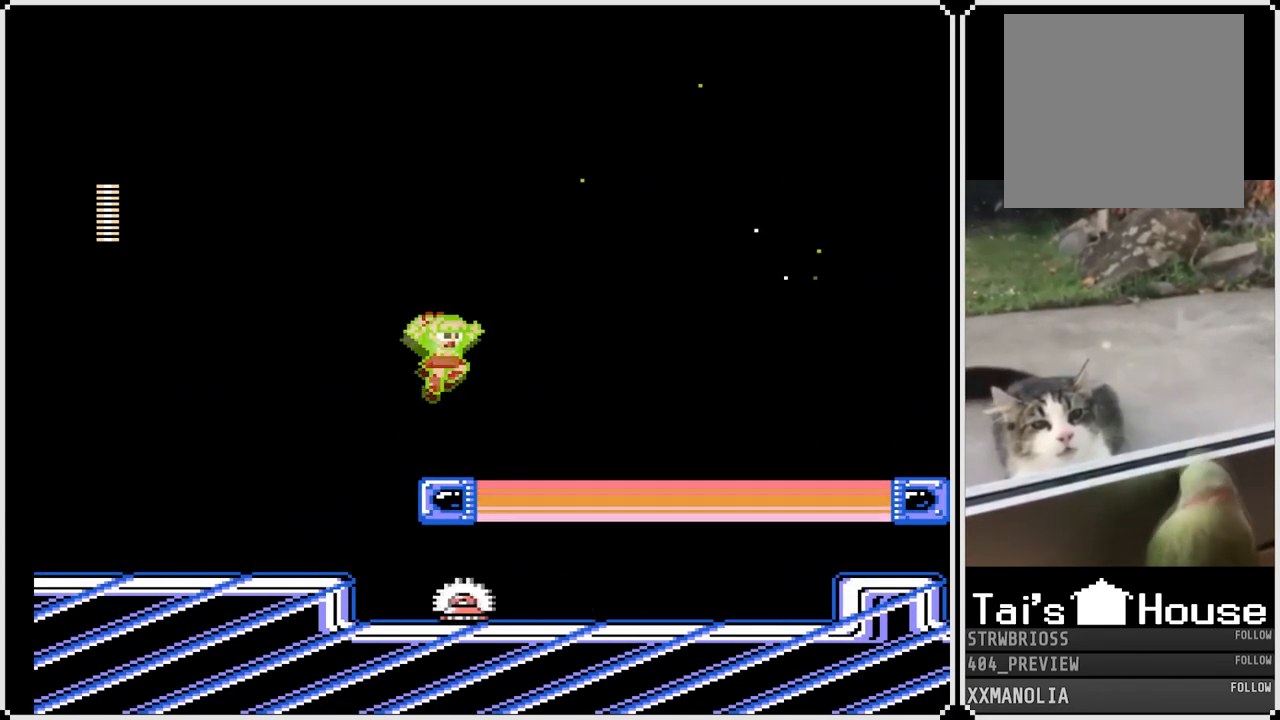
{"buttons": ["SQUARE", "DPAD_RIGHT"], "left_stick": "center", "right_stick": "center", "events": [[367, "CROSS", "up"]]}
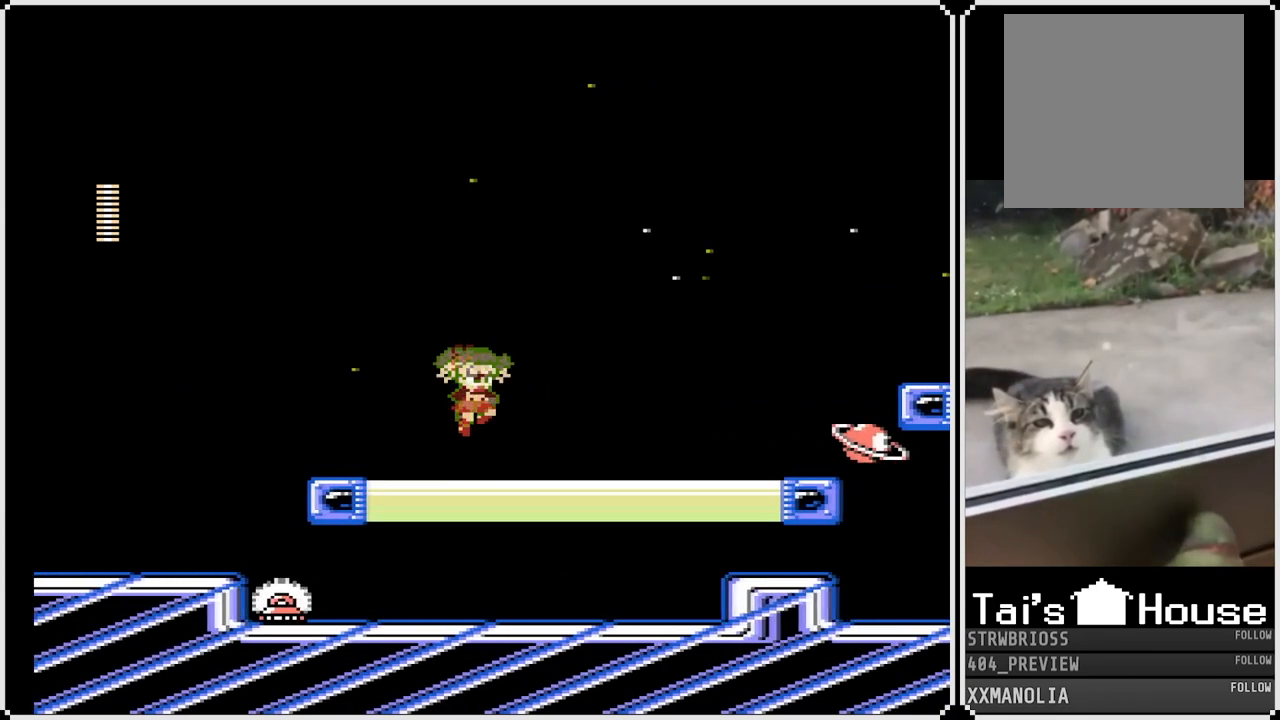
{"buttons": ["SQUARE", "DPAD_RIGHT"], "left_stick": "center", "right_stick": "center", "events": [[300, "SQUARE", "up"], [483, "SQUARE", "down"]]}
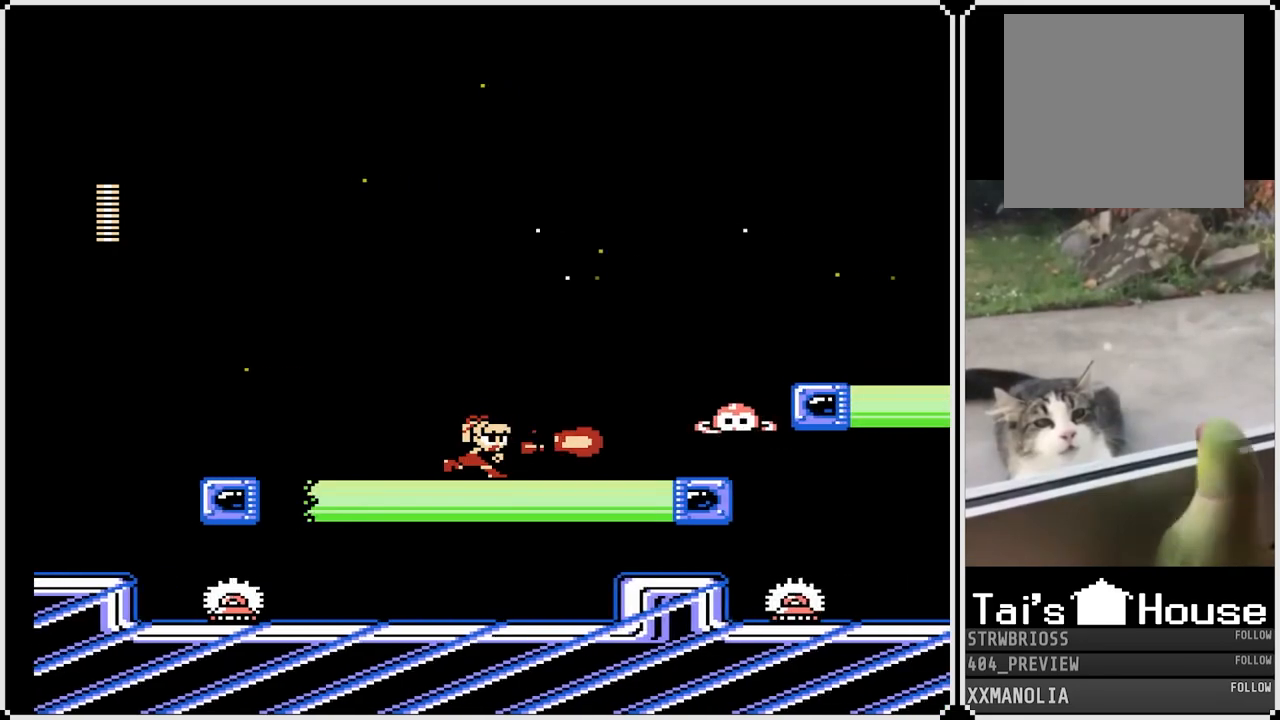
{"buttons": ["SQUARE", "DPAD_RIGHT"], "left_stick": "center", "right_stick": "center", "events": []}
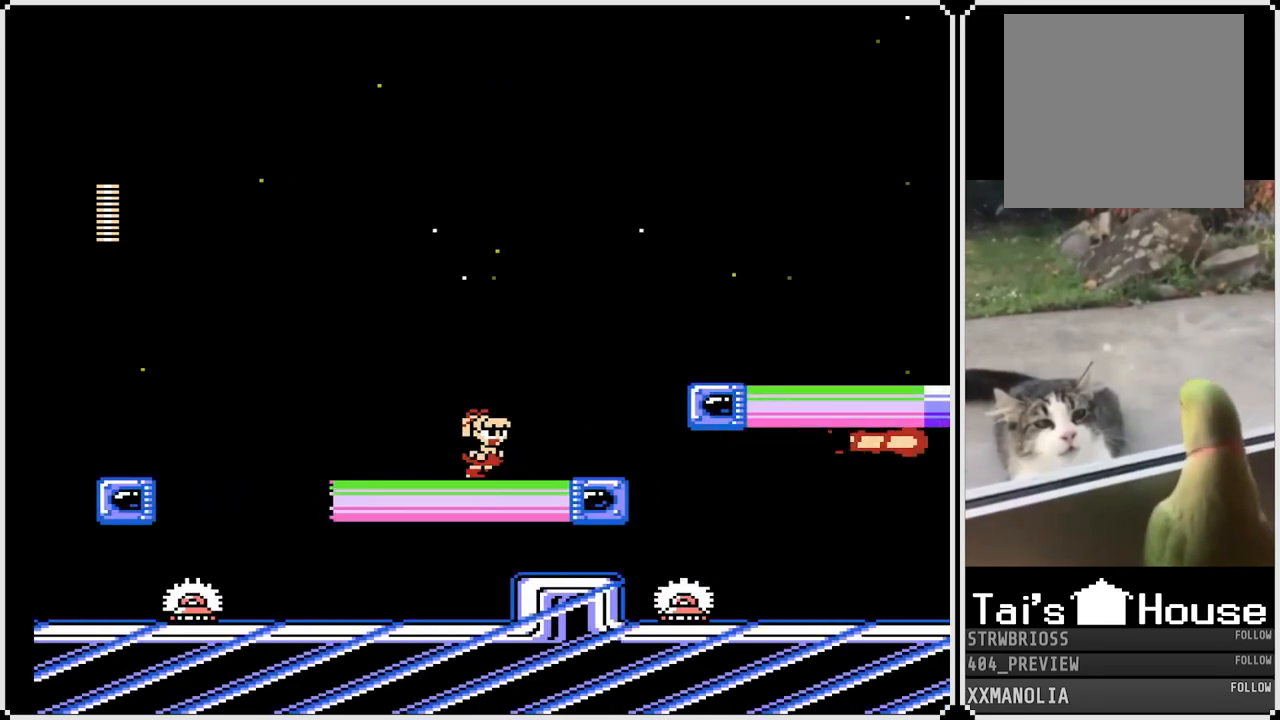
{"buttons": ["CROSS", "SQUARE", "DPAD_RIGHT"], "left_stick": "center", "right_stick": "center", "events": [[417, "CROSS", "down"]]}
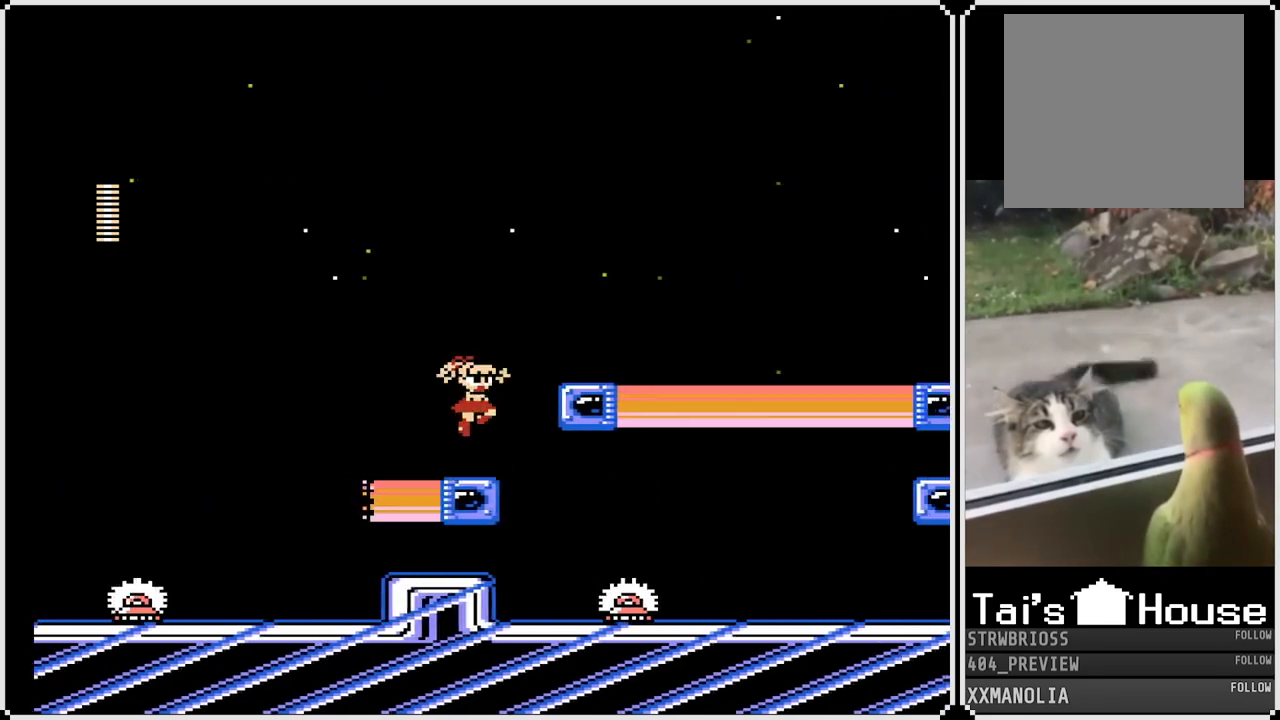
{"buttons": ["CROSS", "SQUARE", "DPAD_RIGHT"], "left_stick": "center", "right_stick": "center", "events": [[167, "CROSS", "up"], [300, "DPAD_RIGHT", "up"], [417, "DPAD_RIGHT", "down"], [450, "CROSS", "down"]]}
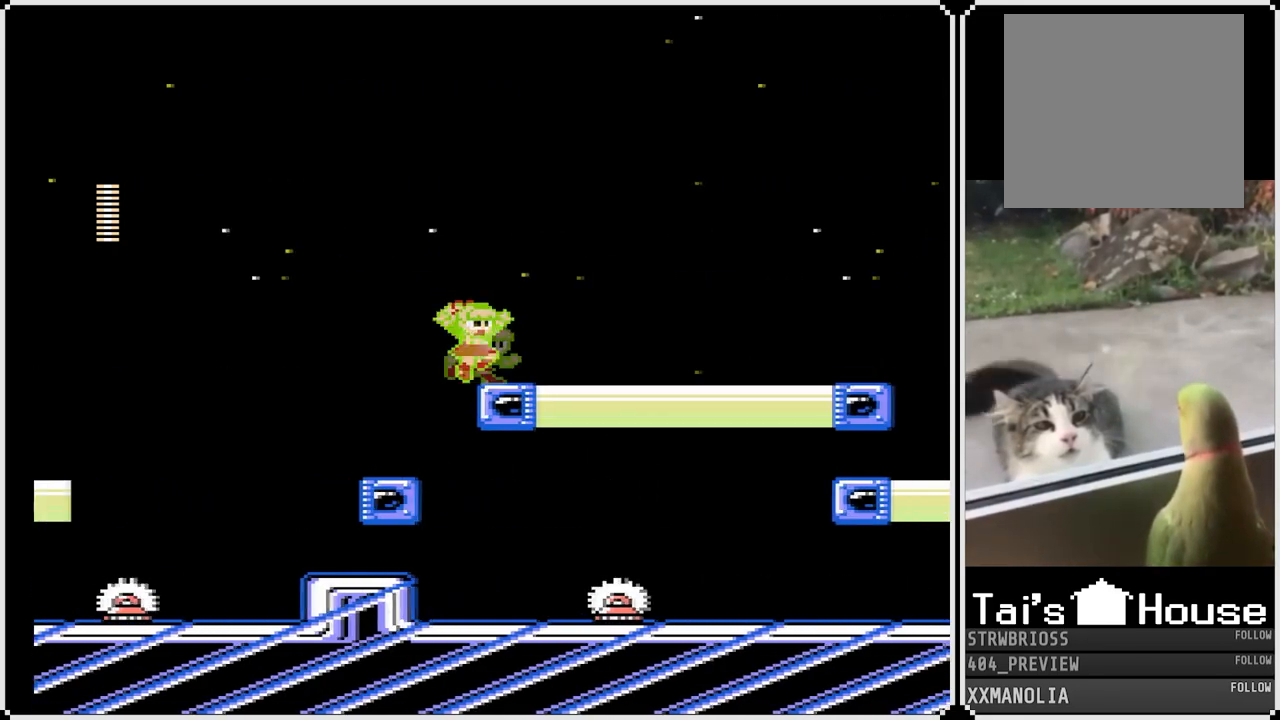
{"buttons": ["SQUARE", "DPAD_RIGHT"], "left_stick": "center", "right_stick": "center", "events": [[433, "CROSS", "up"]]}
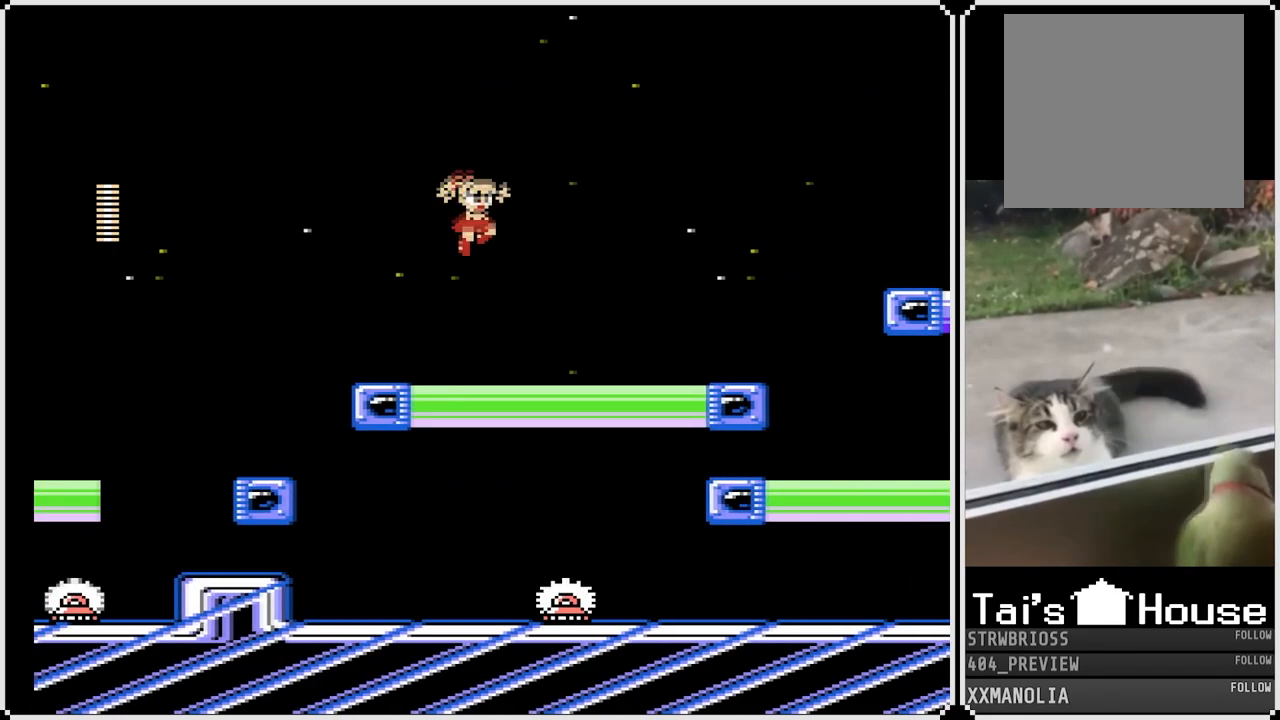
{"buttons": ["SQUARE", "DPAD_RIGHT"], "left_stick": "center", "right_stick": "center", "events": []}
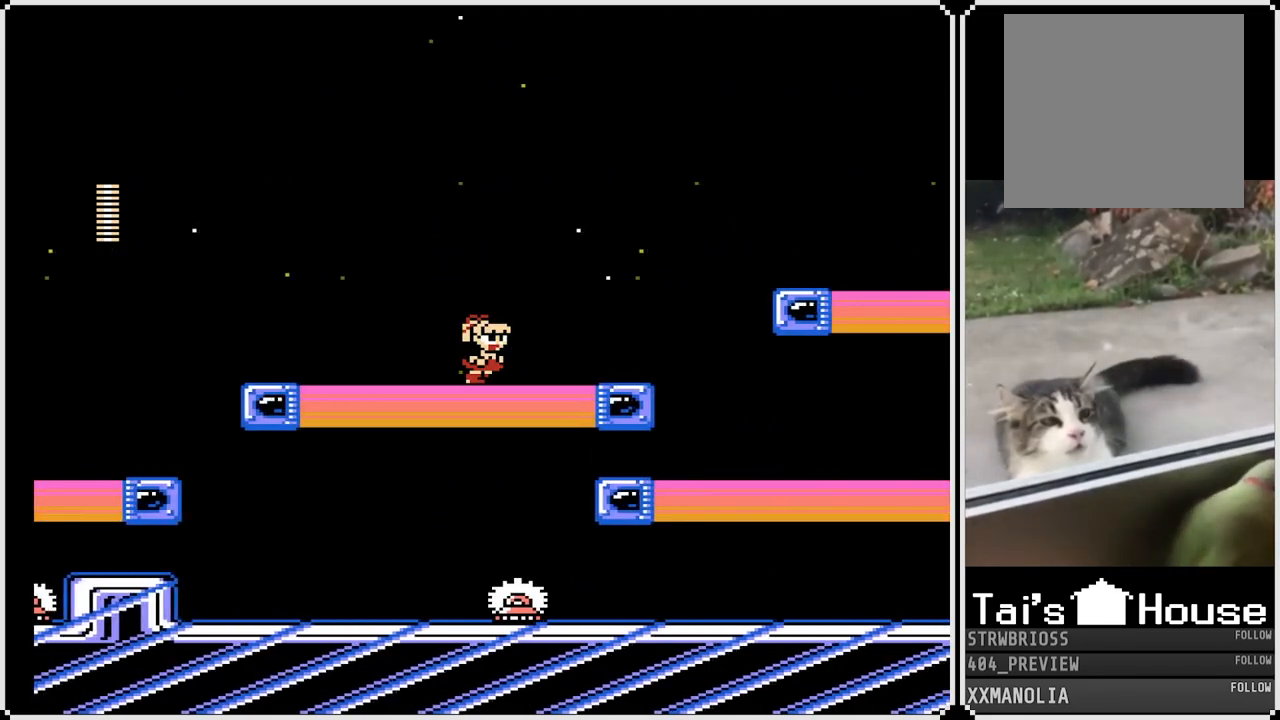
{"buttons": ["SQUARE", "DPAD_RIGHT"], "left_stick": "center", "right_stick": "center", "events": []}
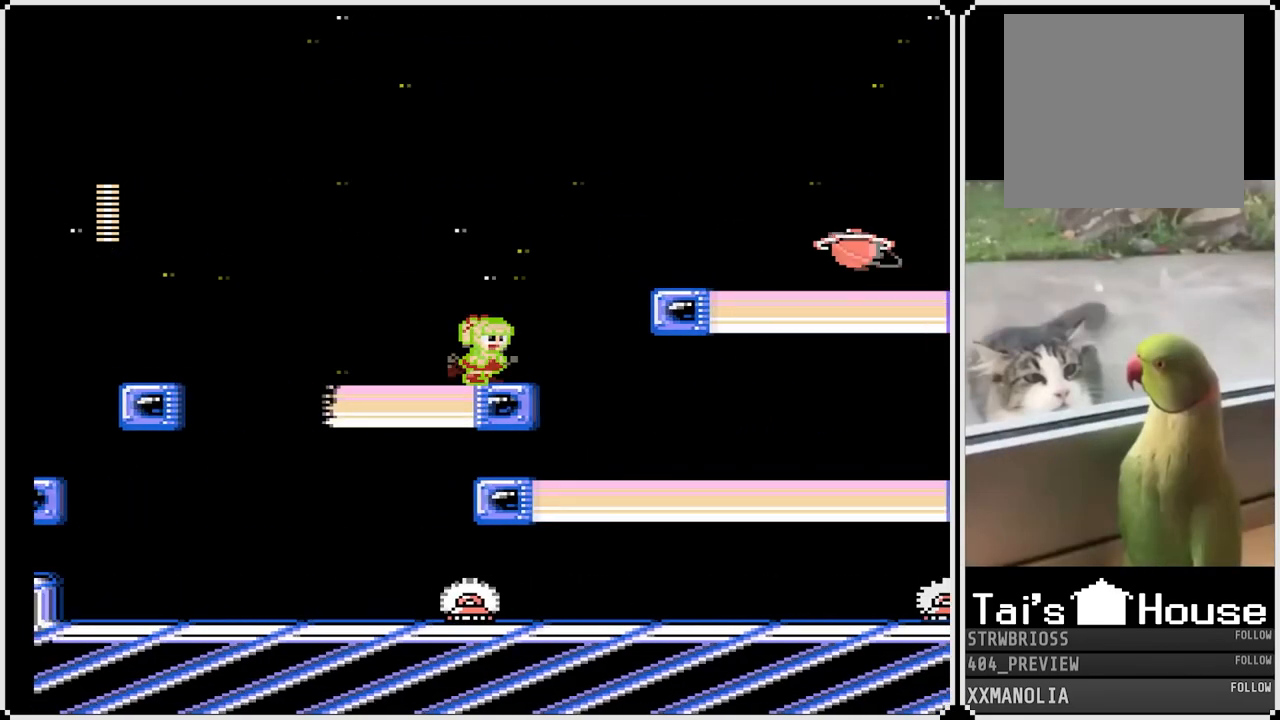
{"buttons": ["CROSS", "SQUARE", "DPAD_RIGHT"], "left_stick": "center", "right_stick": "center", "events": [[150, "CROSS", "down"]]}
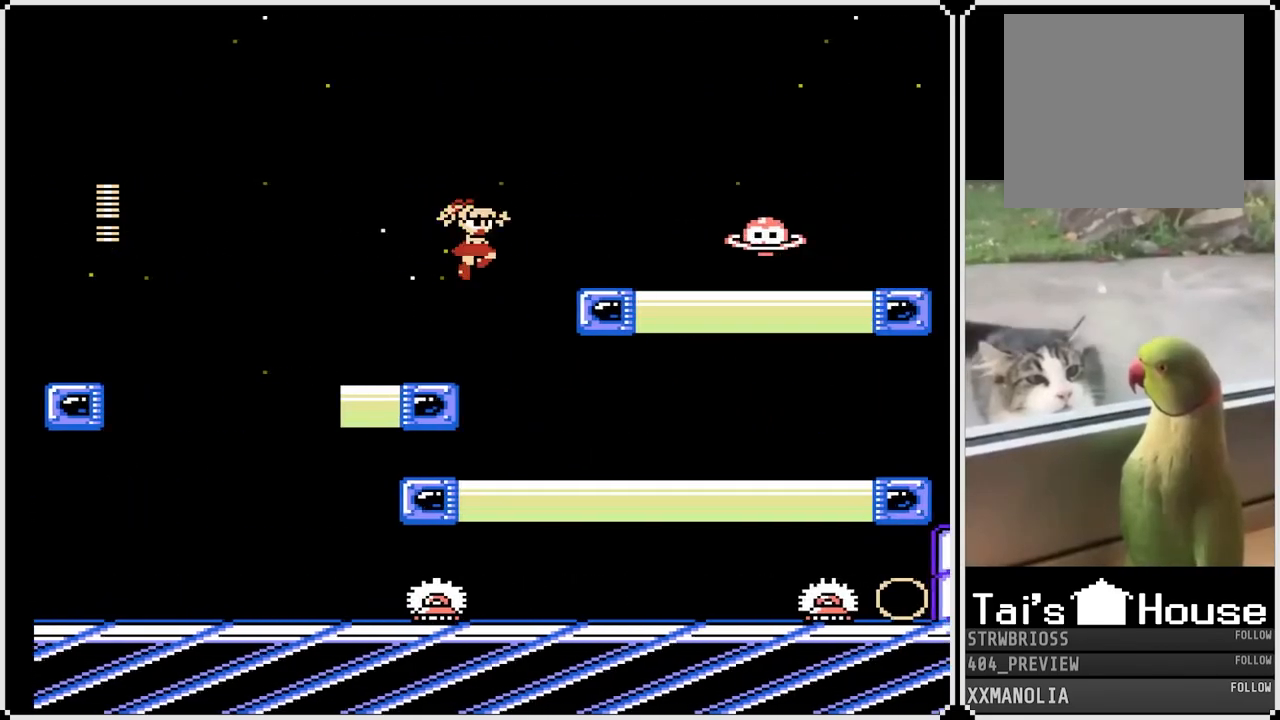
{"buttons": ["SQUARE", "DPAD_RIGHT"], "left_stick": "center", "right_stick": "center", "events": [[283, "CROSS", "up"]]}
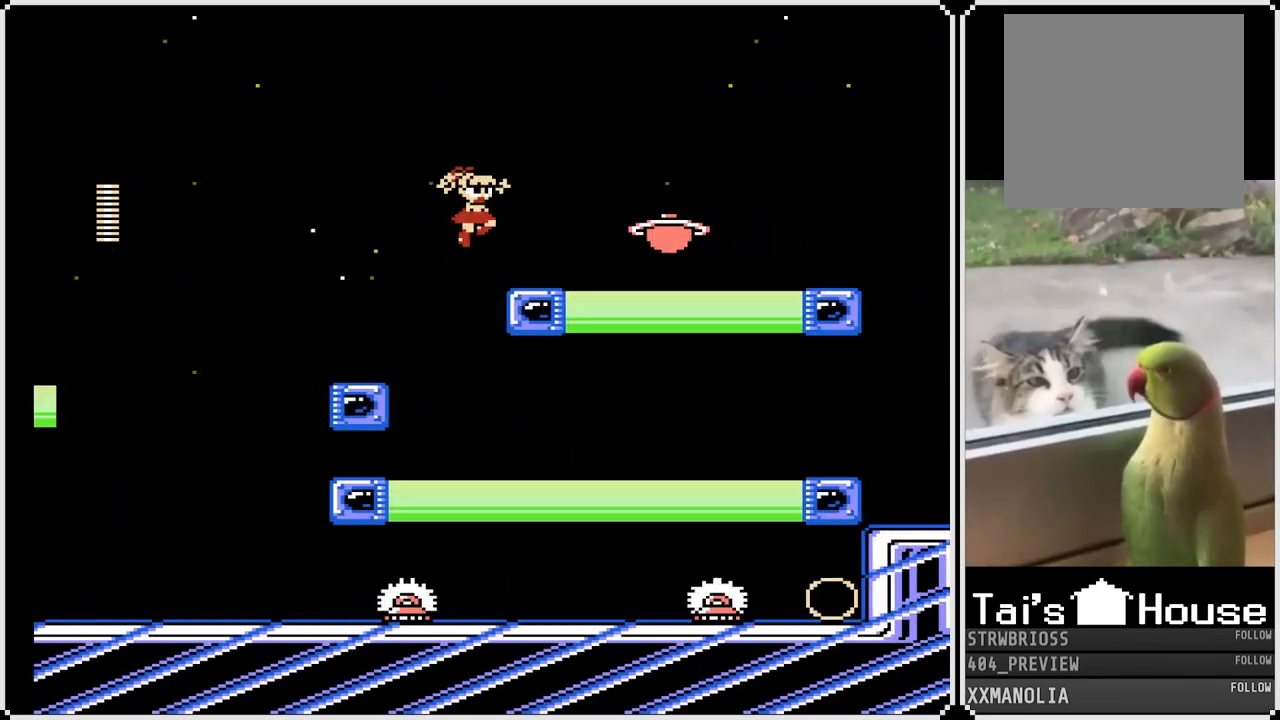
{"buttons": ["SQUARE"], "left_stick": "center", "right_stick": "center", "events": [[183, "SQUARE", "up"], [200, "DPAD_RIGHT", "up"], [367, "SQUARE", "down"]]}
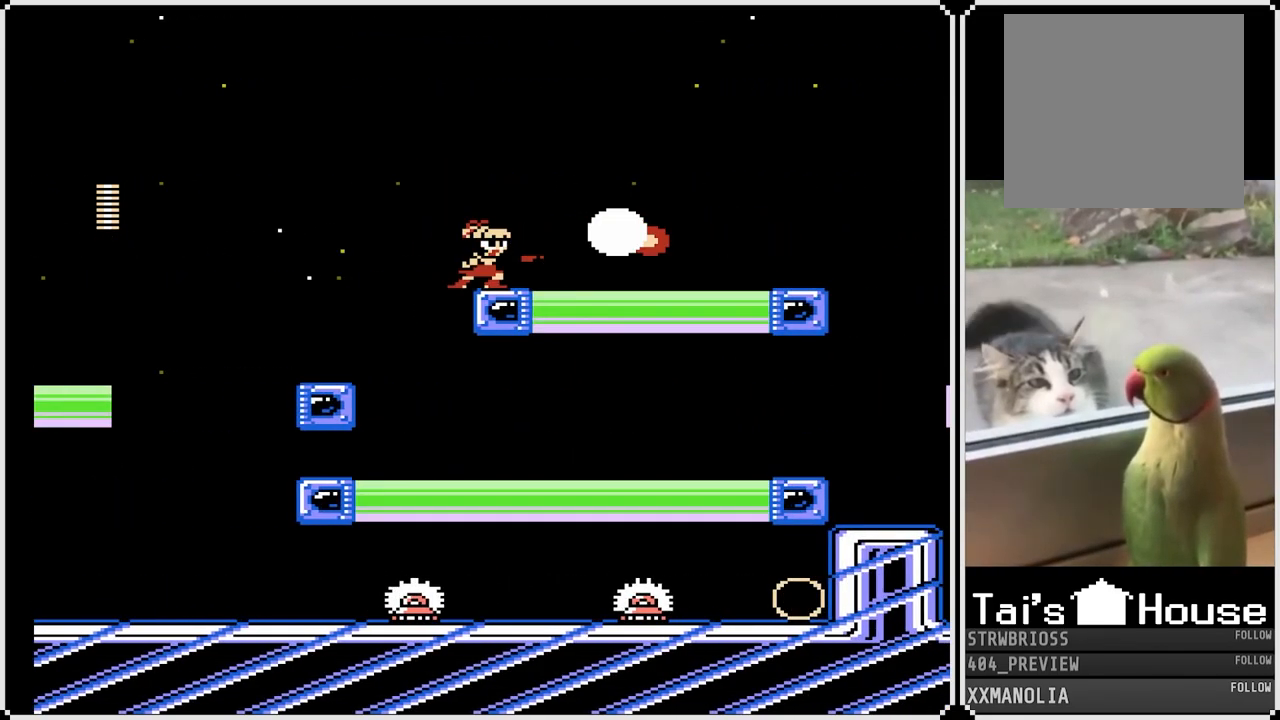
{"buttons": ["CROSS", "SQUARE", "DPAD_RIGHT"], "left_stick": "center", "right_stick": "center", "events": [[150, "DPAD_RIGHT", "down"], [283, "CROSS", "down"]]}
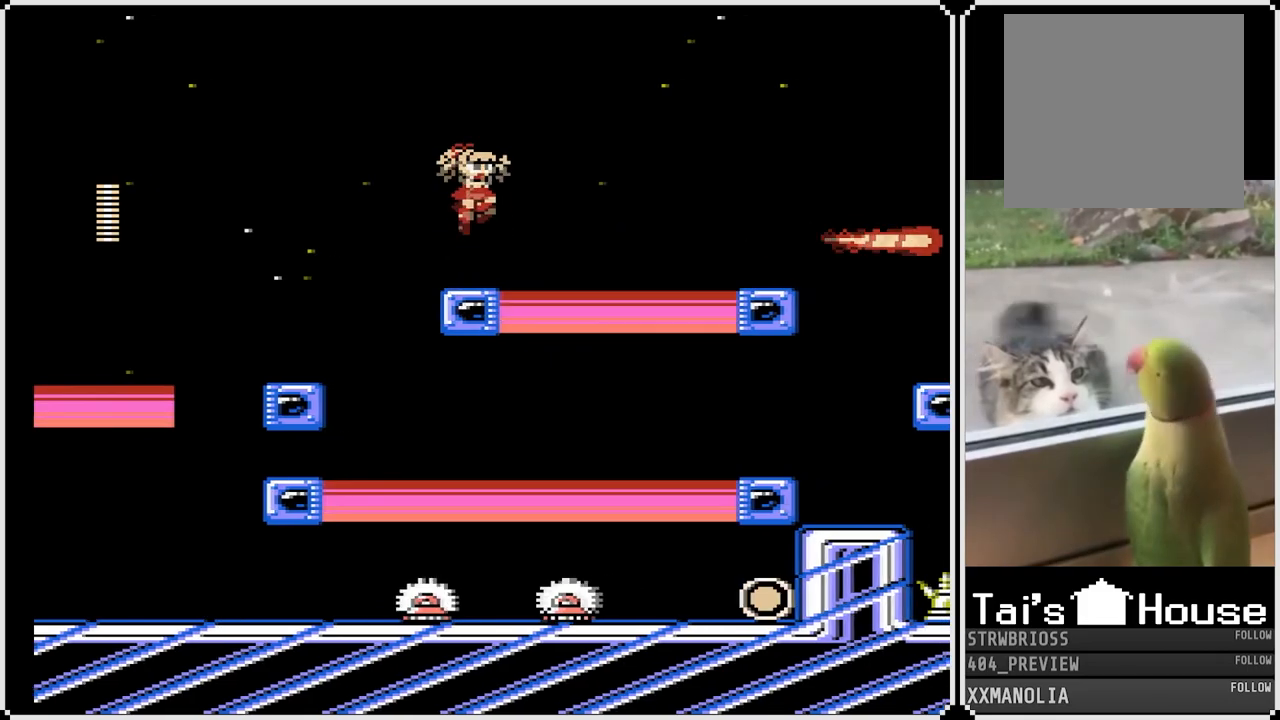
{"buttons": ["SQUARE", "DPAD_RIGHT"], "left_stick": "center", "right_stick": "center", "events": [[483, "CROSS", "up"]]}